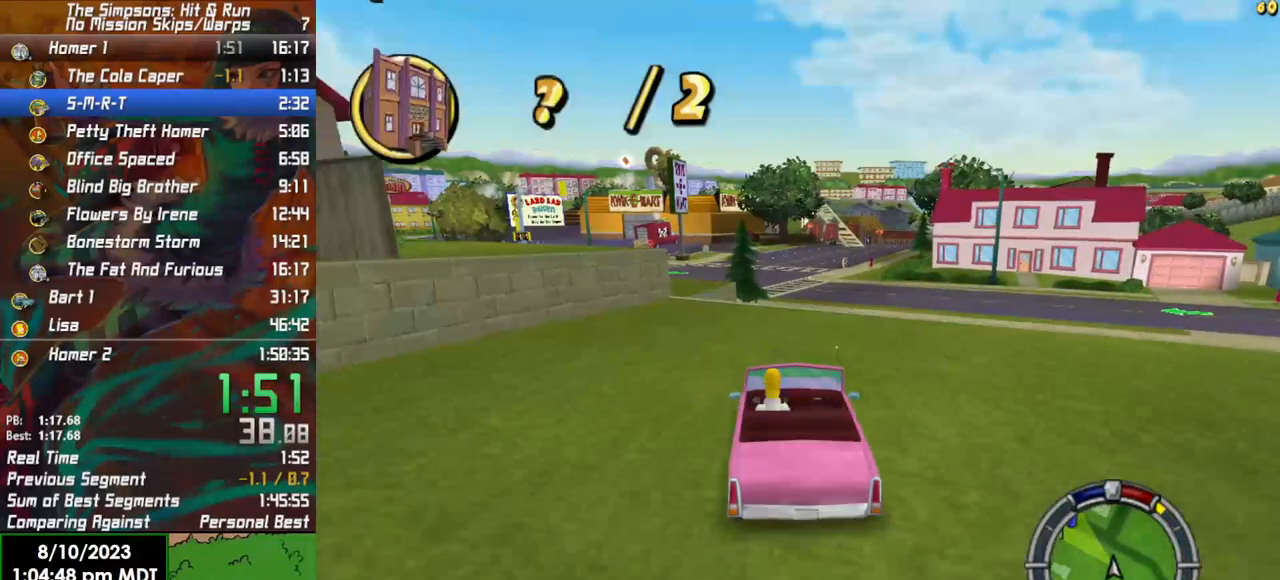
Gameplay with a controller (Xbox layout); each line is a JSON object with the inputs held at the frame after it. "events" lists button and stick changes between this image and that frame as [ms after this image, input, new state], when the widget could be followed in between.
{"buttons": ["R2"], "left_stick": "center", "right_stick": "center", "events": [[483, "left_stick", "center"]]}
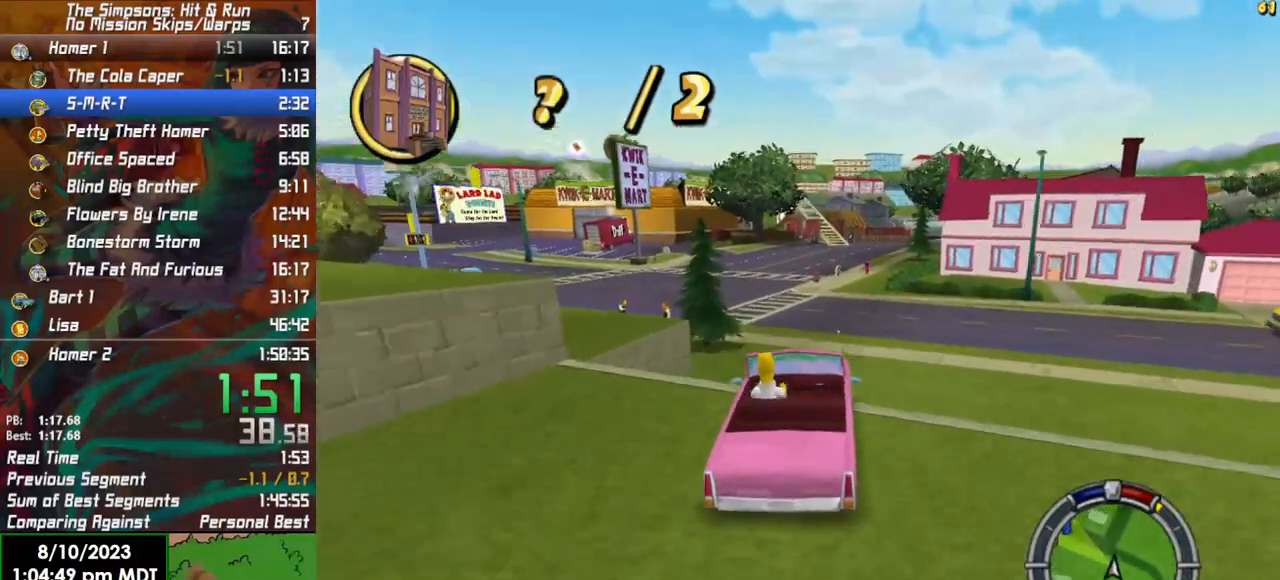
{"buttons": ["R2"], "left_stick": "left", "right_stick": "center", "events": [[467, "left_stick", "left"]]}
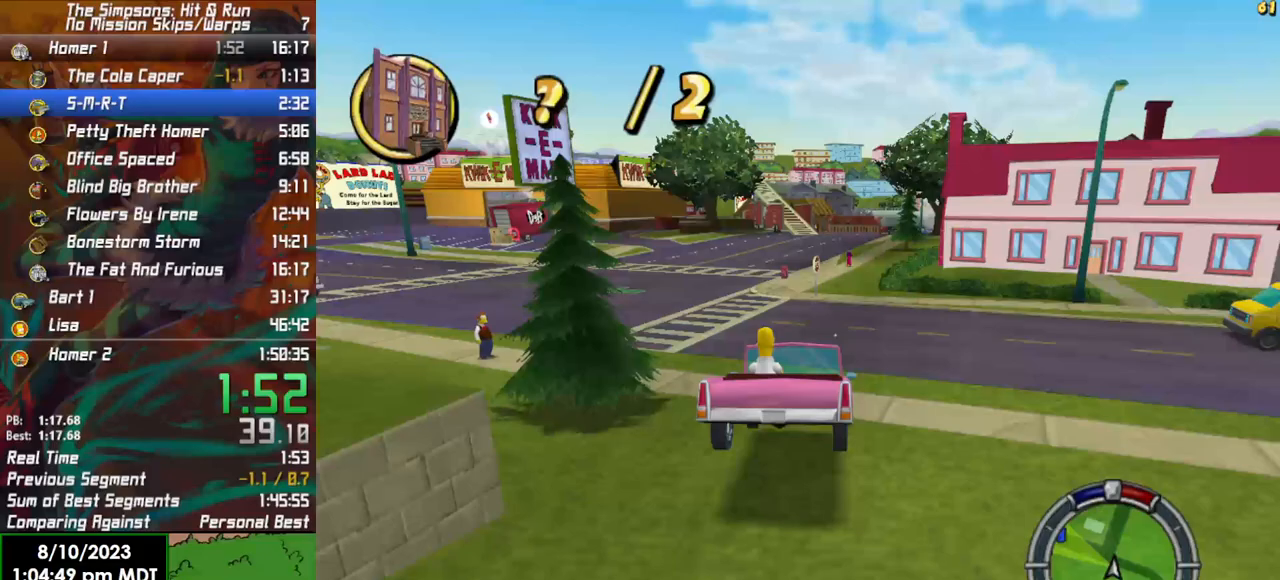
{"buttons": ["R2"], "left_stick": "left", "right_stick": "center", "events": [[83, "left_stick", "center"], [367, "left_stick", "left"]]}
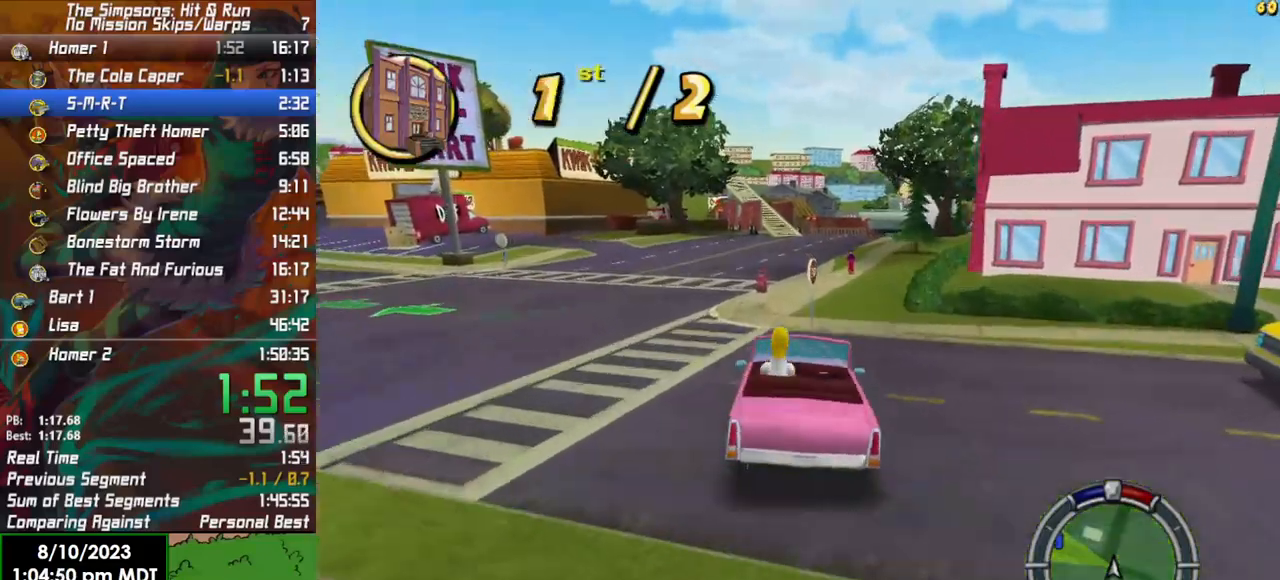
{"buttons": ["R2"], "left_stick": "right", "right_stick": "center", "events": [[33, "left_stick", "center"], [350, "left_stick", "right"]]}
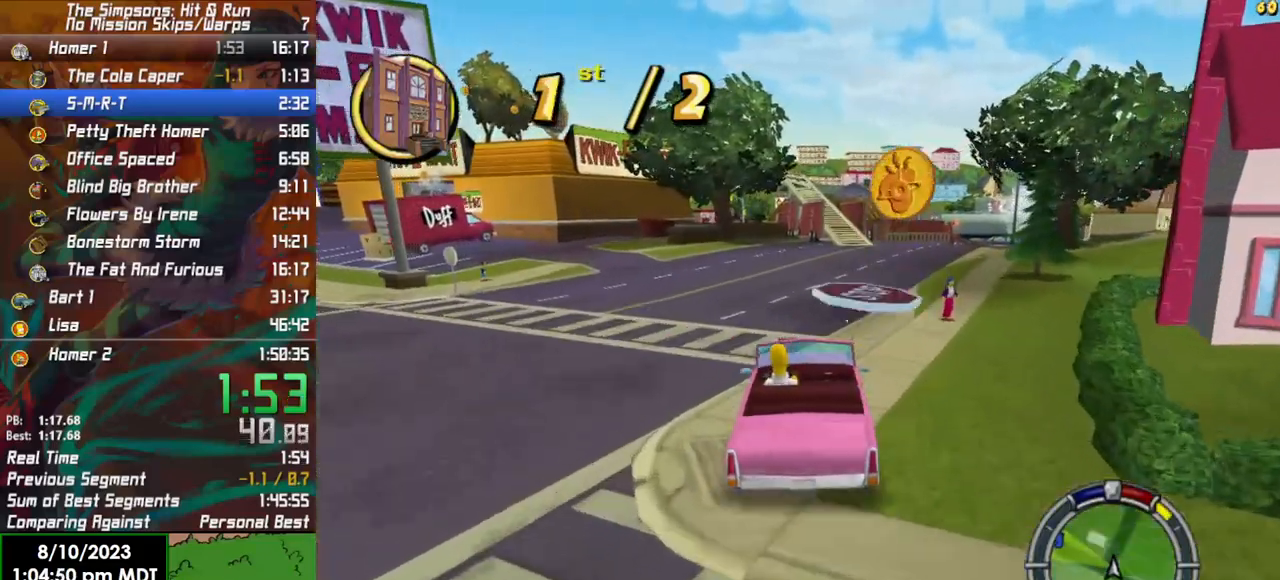
{"buttons": ["R2"], "left_stick": "right", "right_stick": "center", "events": [[100, "left_stick", "center"], [450, "left_stick", "right"]]}
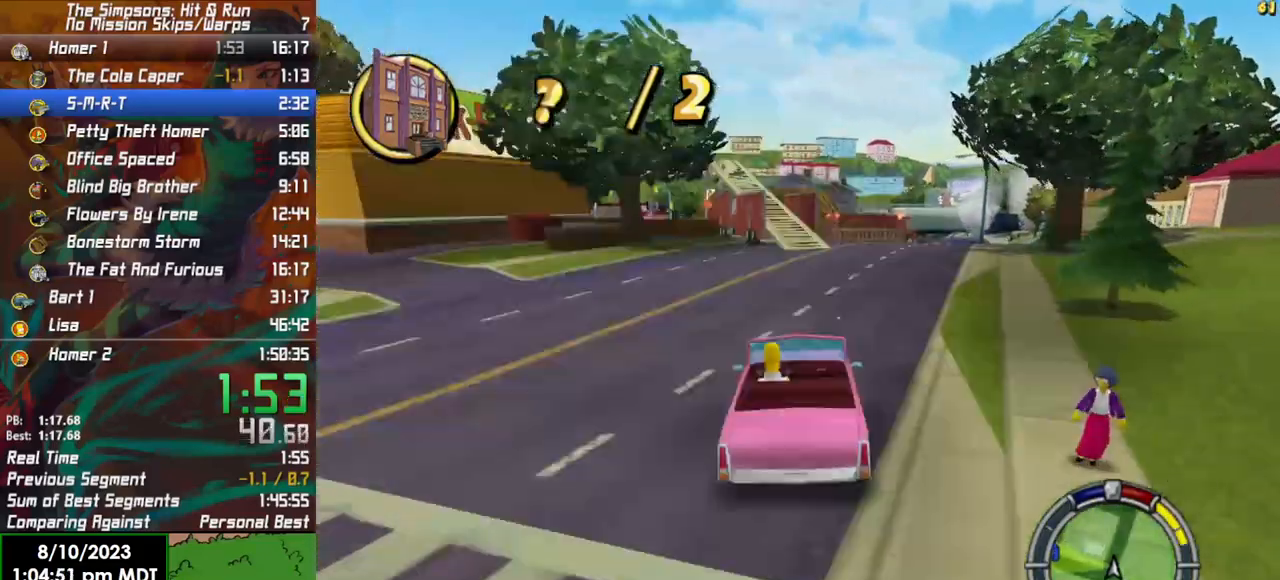
{"buttons": ["R2"], "left_stick": "right", "right_stick": "center", "events": [[133, "left_stick", "center"], [383, "left_stick", "right"]]}
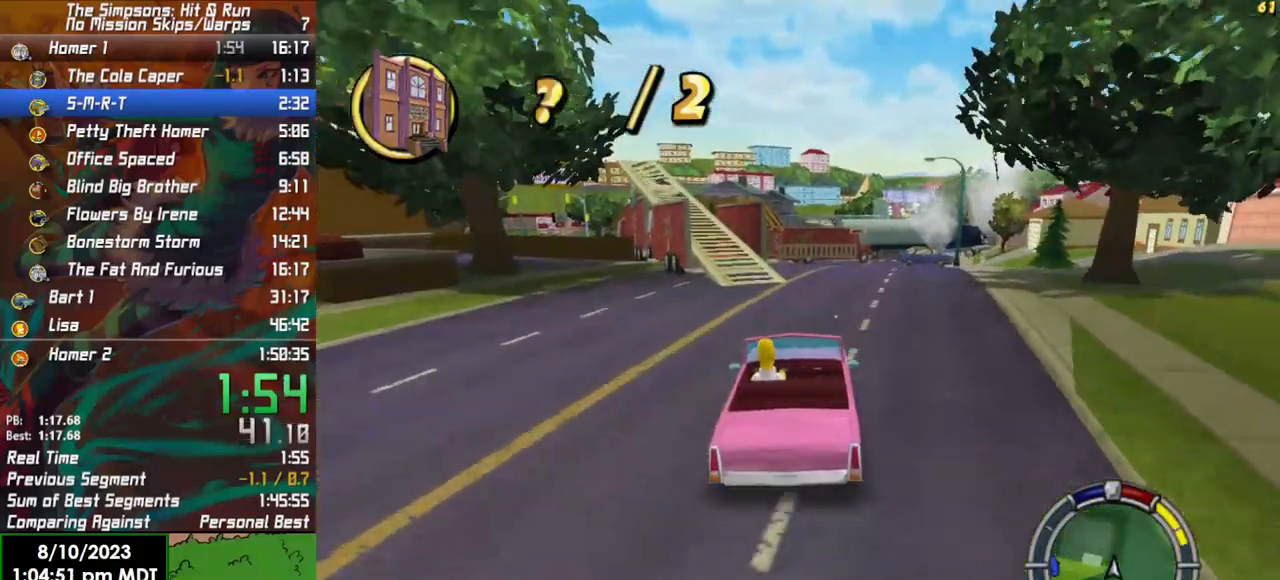
{"buttons": ["R2"], "left_stick": "center", "right_stick": "center", "events": [[33, "left_stick", "center"], [250, "left_stick", "left"], [500, "left_stick", "center"]]}
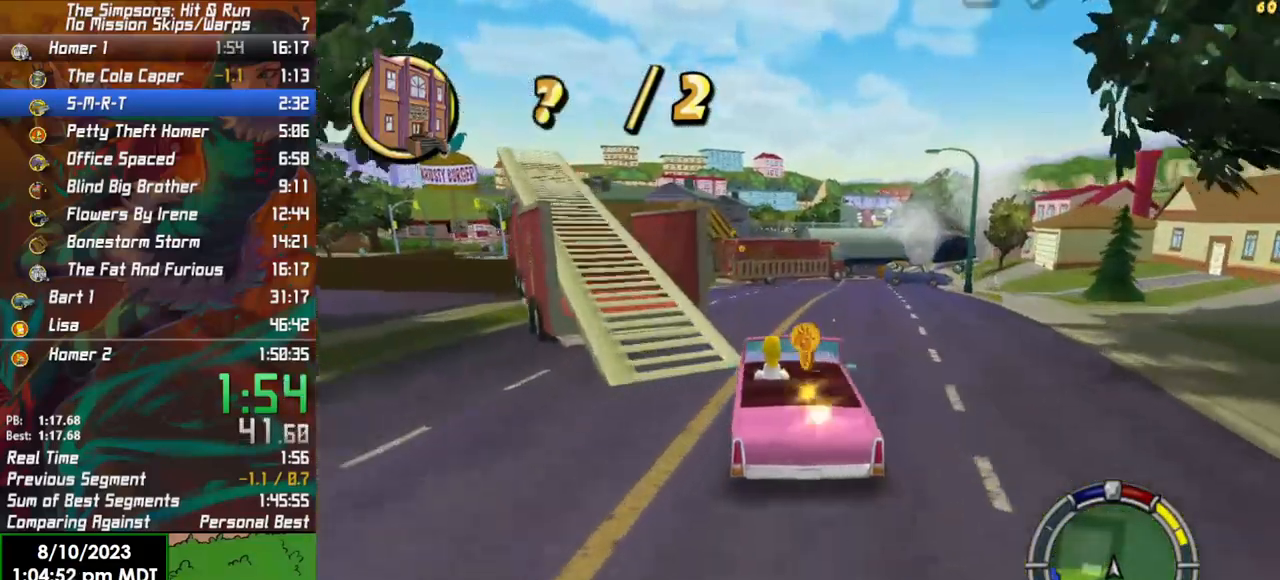
{"buttons": ["R2"], "left_stick": "center", "right_stick": "center", "events": []}
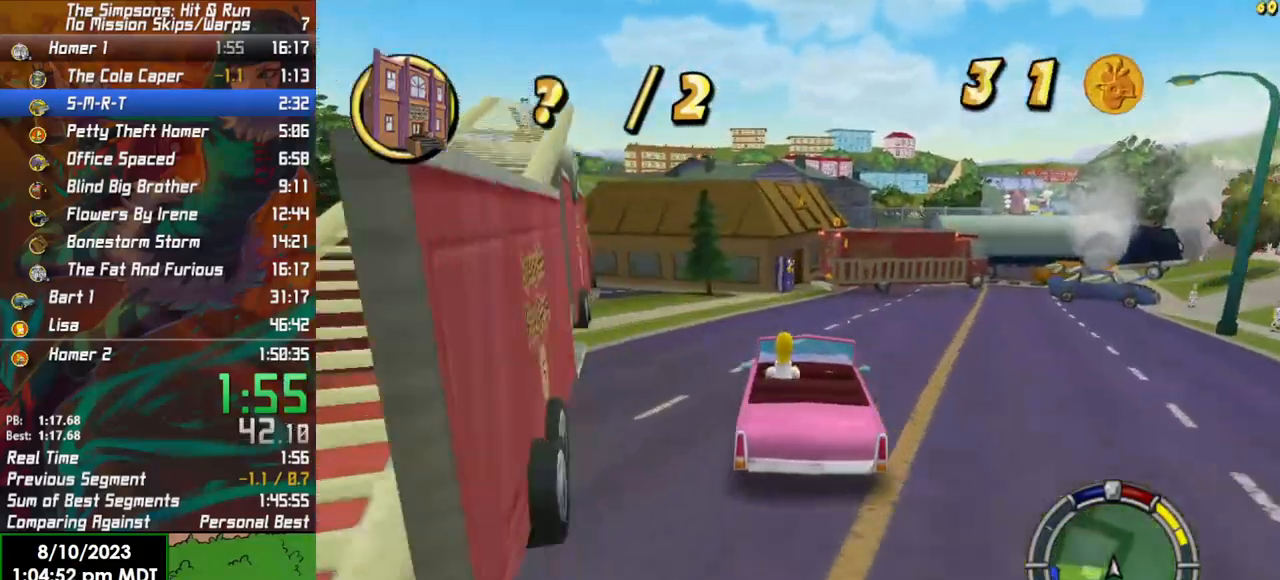
{"buttons": ["R2"], "left_stick": "center", "right_stick": "center", "events": []}
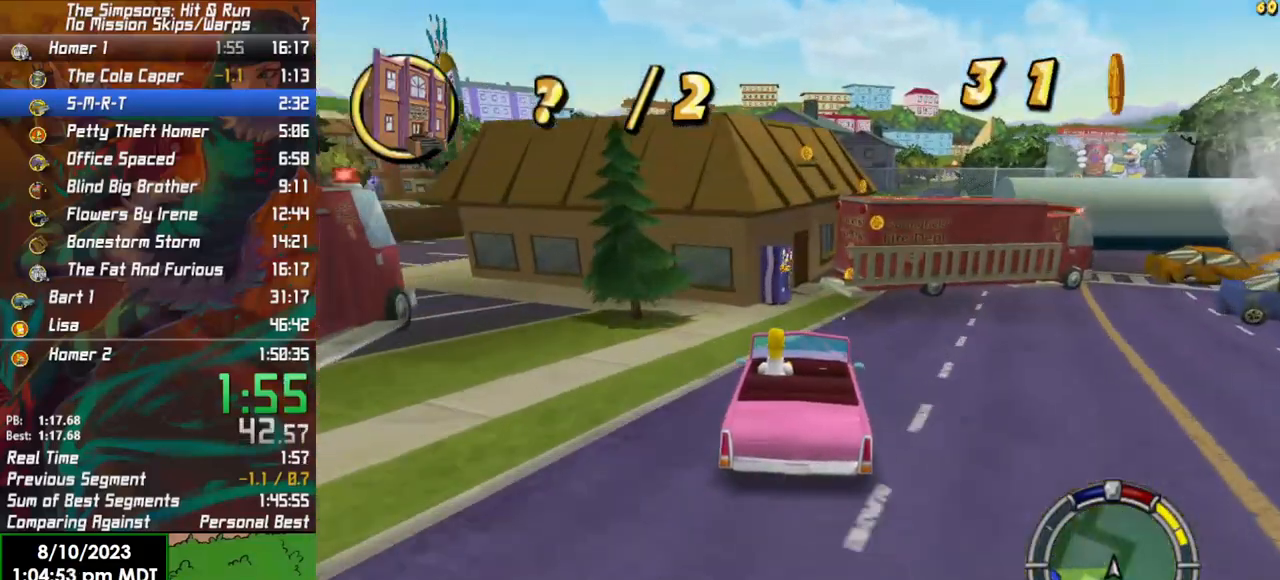
{"buttons": ["R2", "SELECT"], "left_stick": "center", "right_stick": "center", "events": [[467, "SELECT", "down"]]}
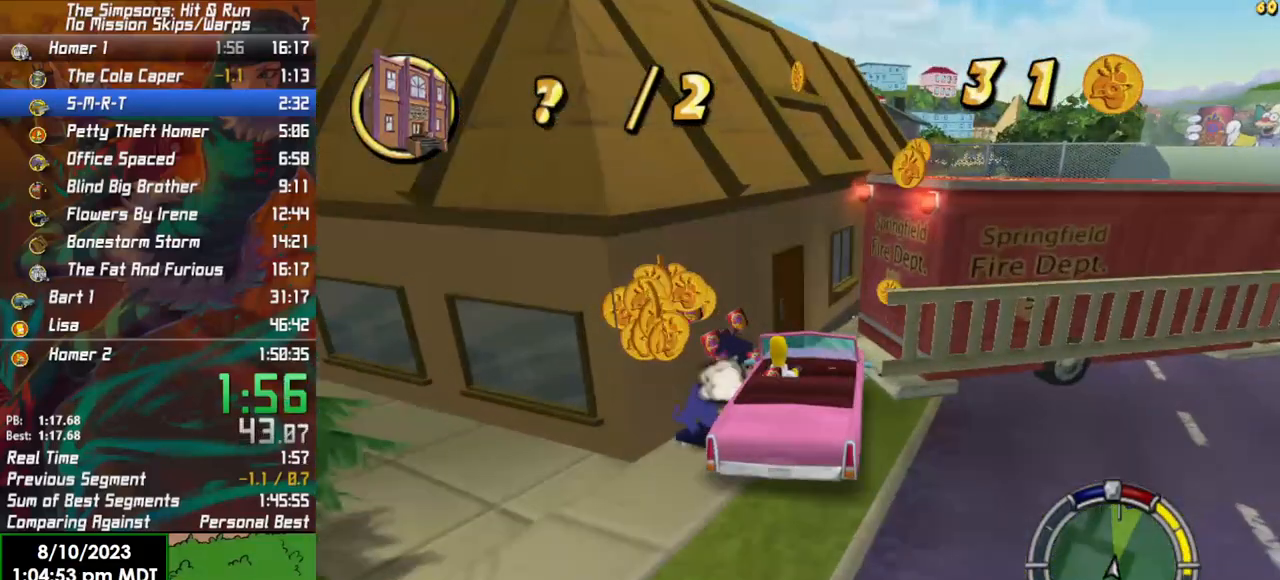
{"buttons": ["R2"], "left_stick": "center", "right_stick": "center", "events": [[83, "SELECT", "up"]]}
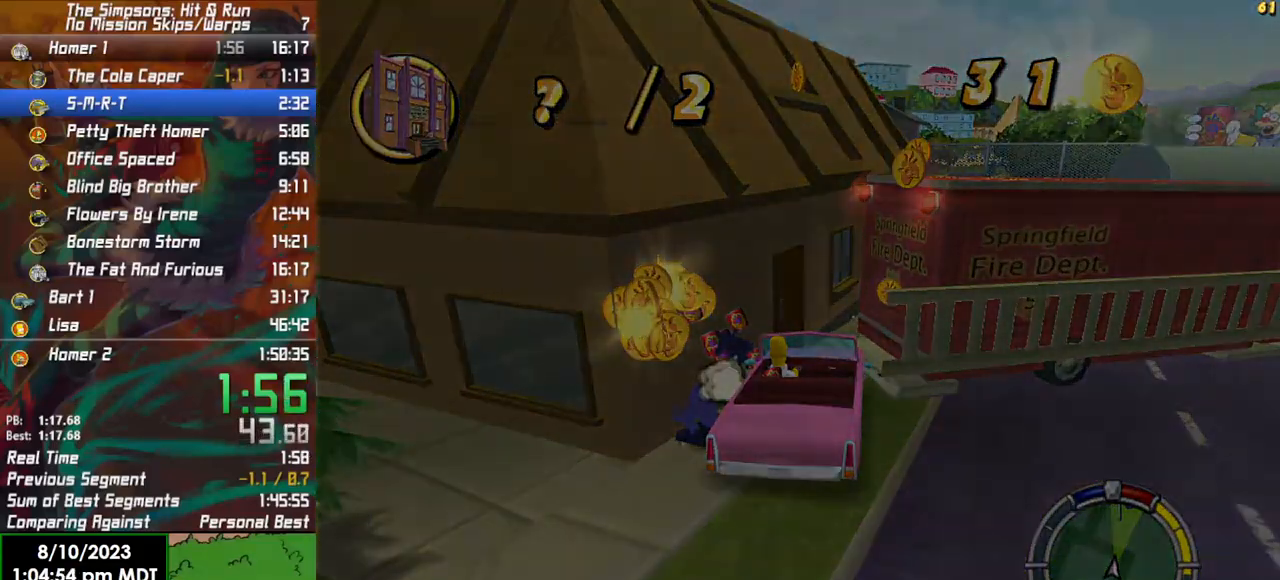
{"buttons": ["R2"], "left_stick": "center", "right_stick": "center", "events": []}
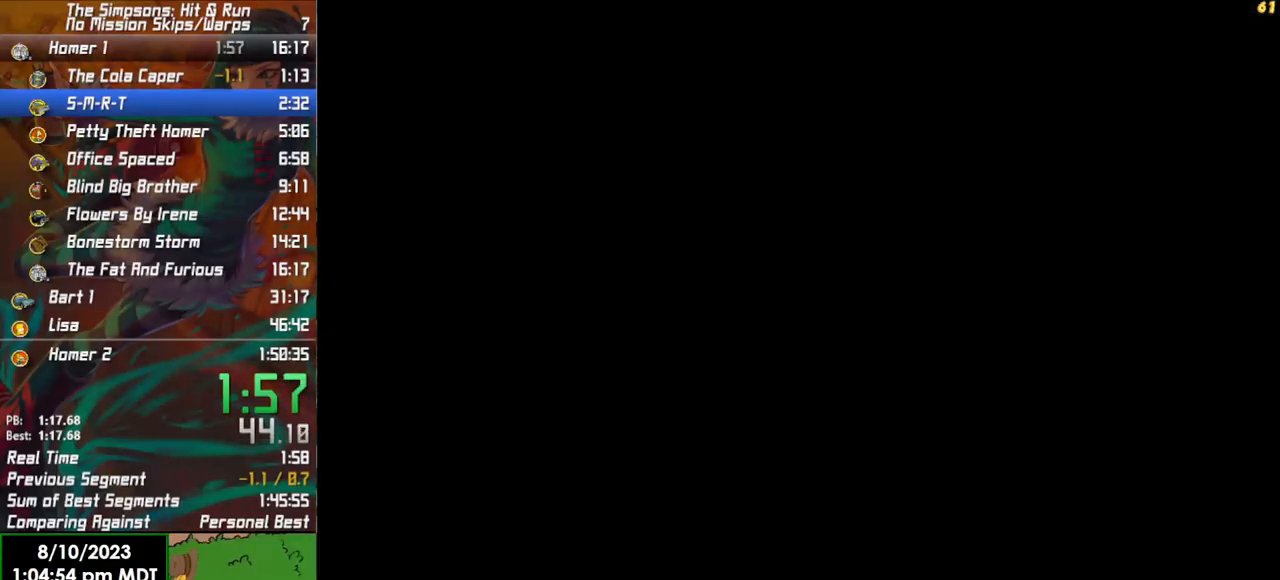
{"buttons": ["R2"], "left_stick": "center", "right_stick": "center", "events": []}
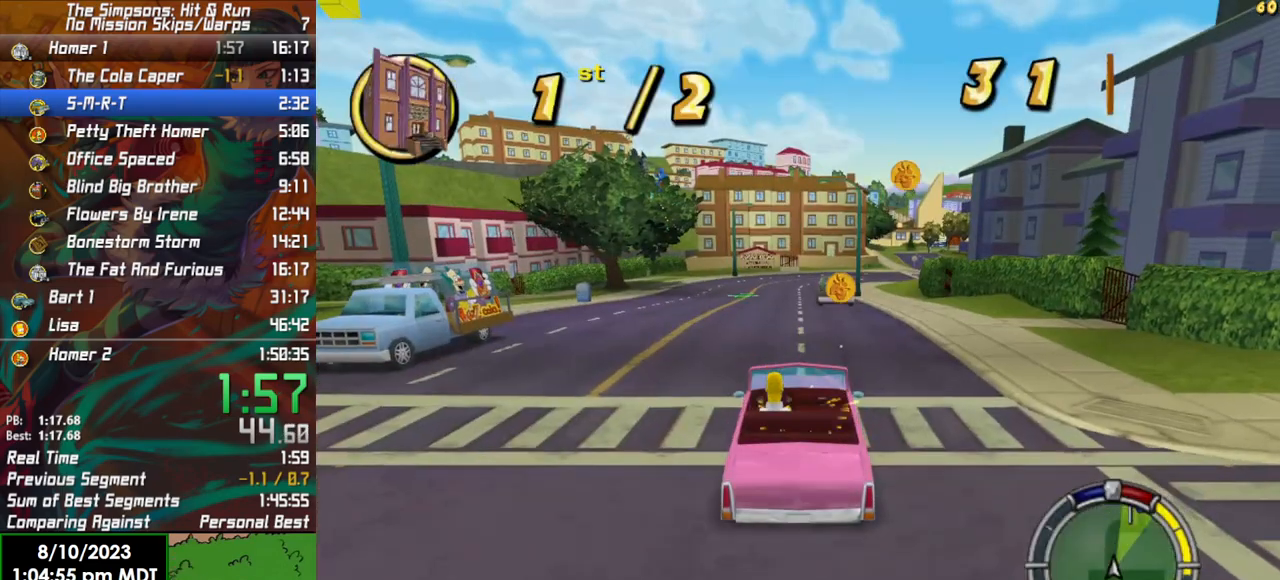
{"buttons": ["R2"], "left_stick": "center", "right_stick": "center", "events": []}
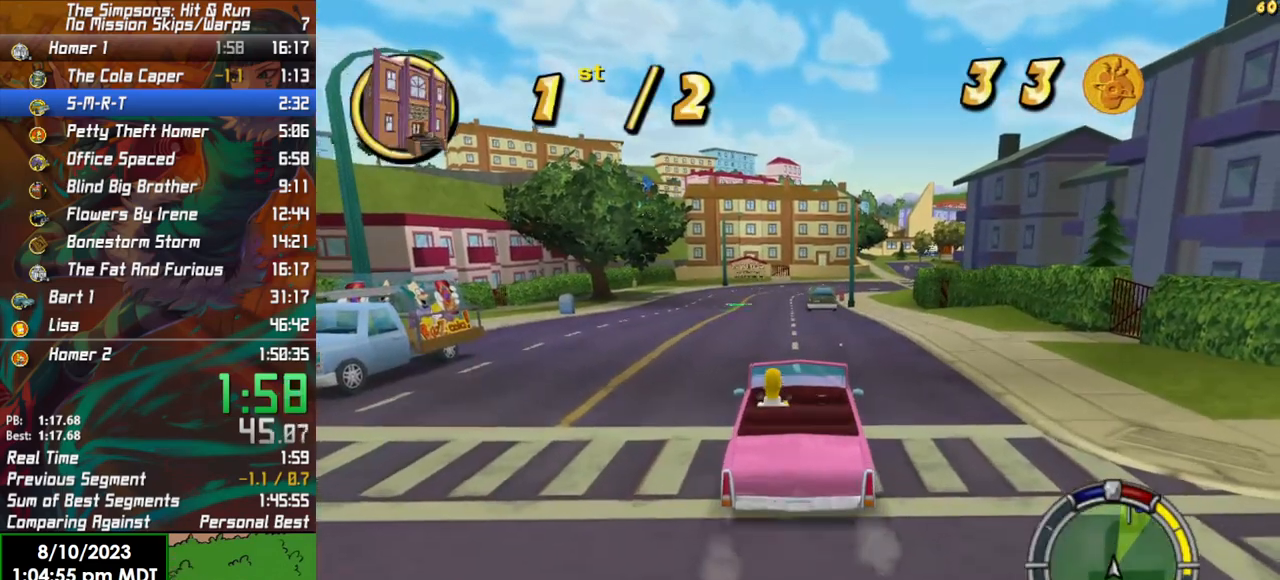
{"buttons": ["R2"], "left_stick": "center", "right_stick": "center", "events": []}
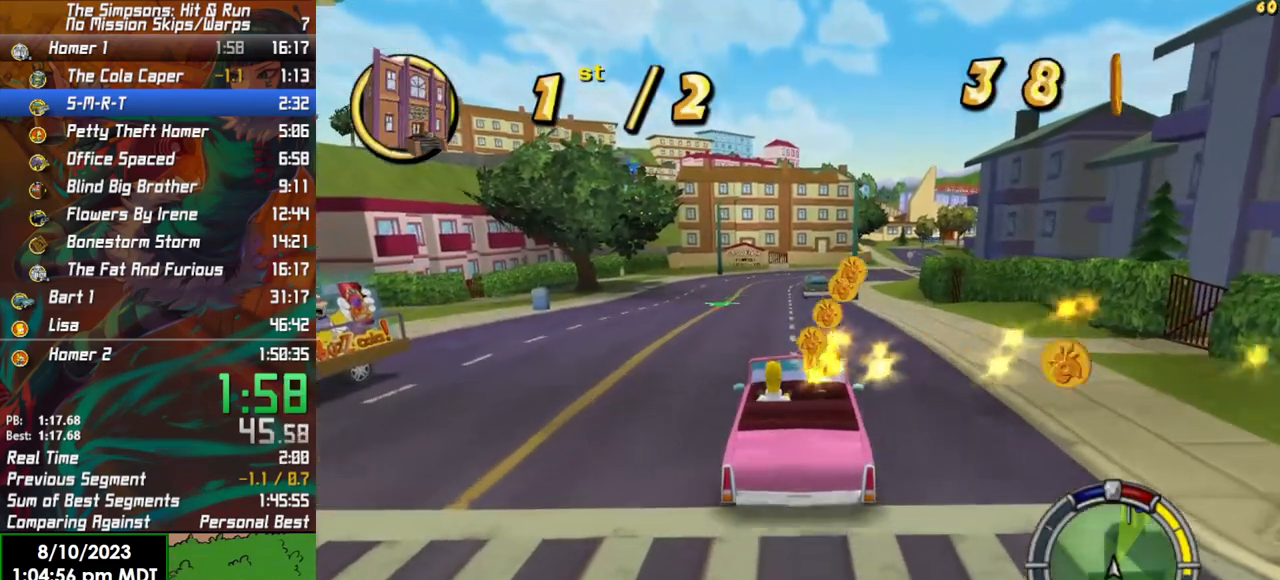
{"buttons": ["R2"], "left_stick": "center", "right_stick": "center", "events": []}
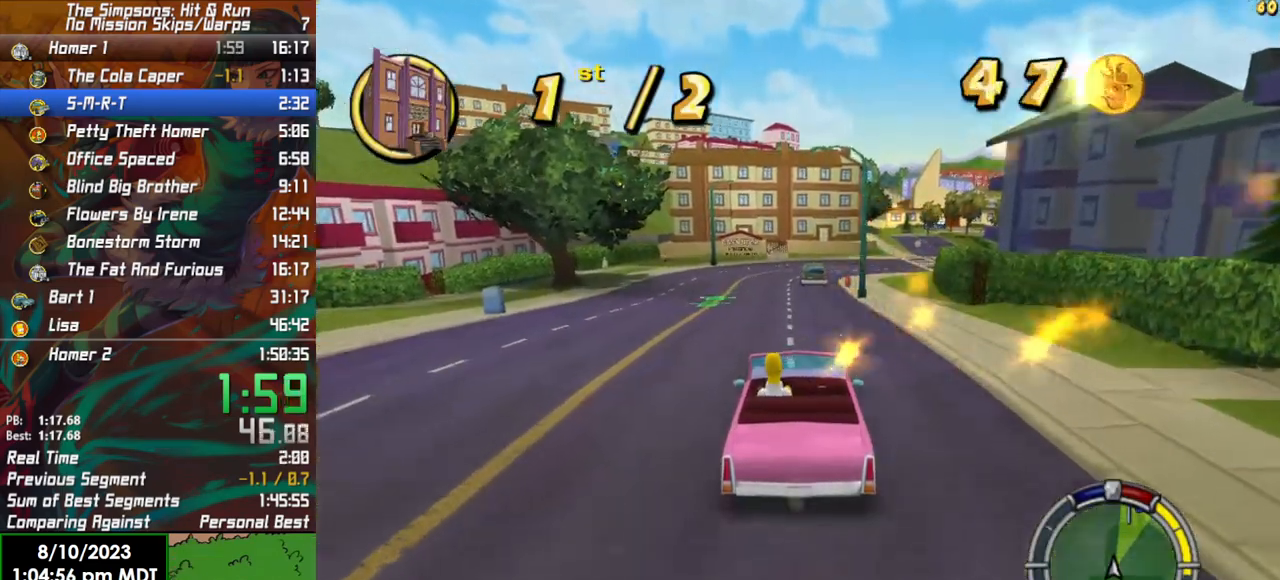
{"buttons": ["R2"], "left_stick": "center", "right_stick": "down", "events": [[100, "right_stick", "down"]]}
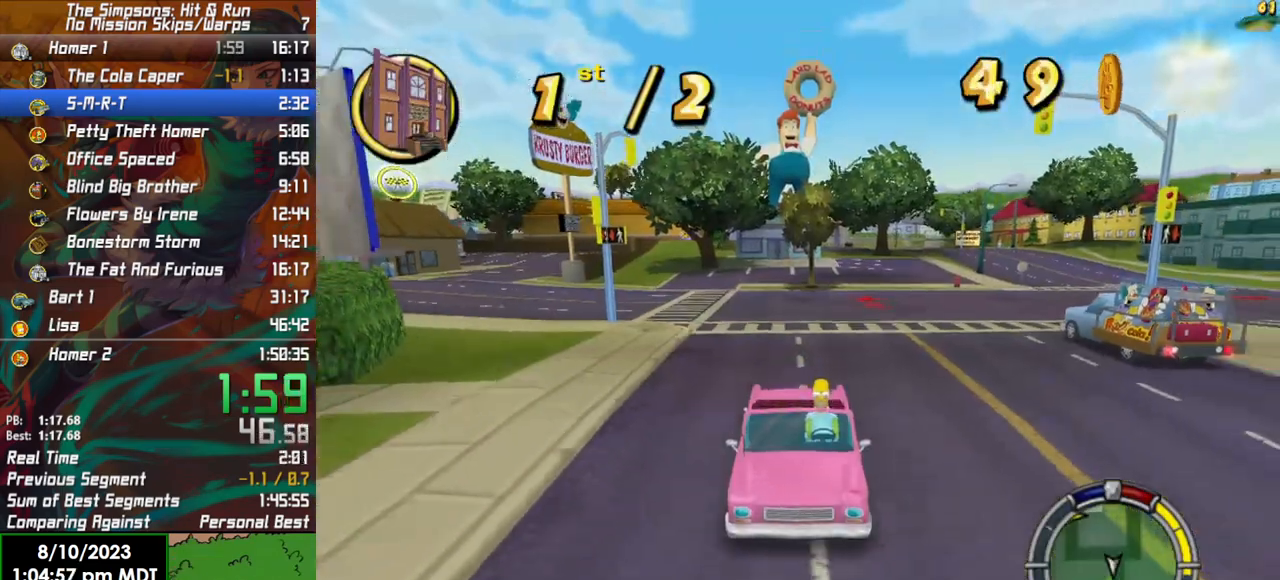
{"buttons": ["R2"], "left_stick": "center", "right_stick": "center", "events": [[83, "right_stick", "center"]]}
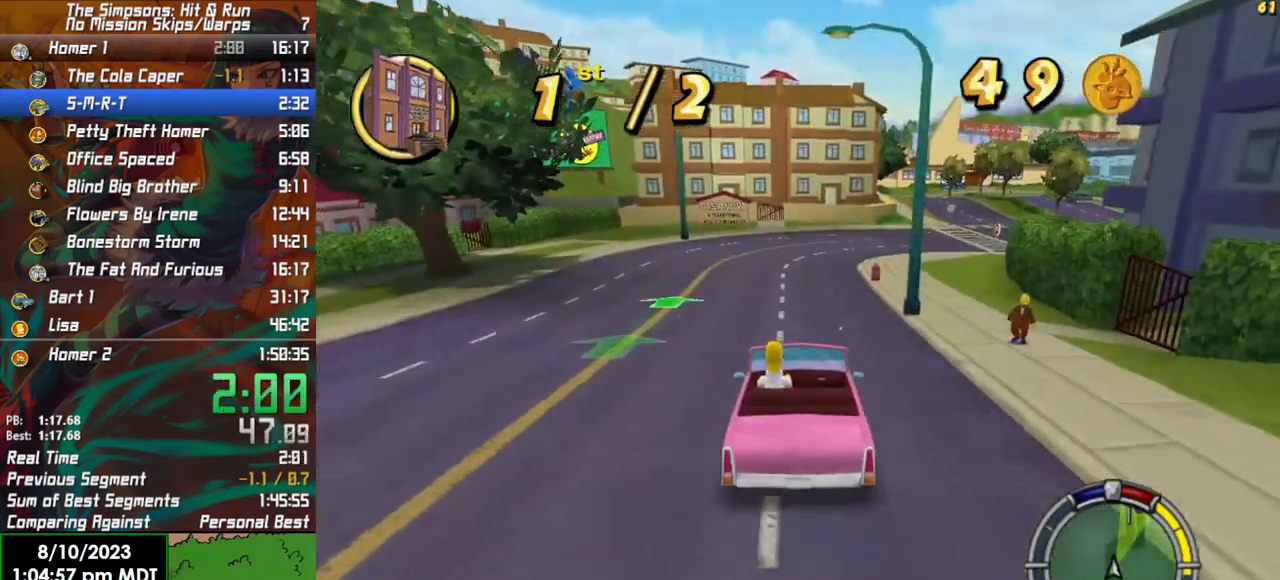
{"buttons": ["R2"], "left_stick": "center", "right_stick": "center", "events": [[50, "left_stick", "right"], [400, "left_stick", "center"]]}
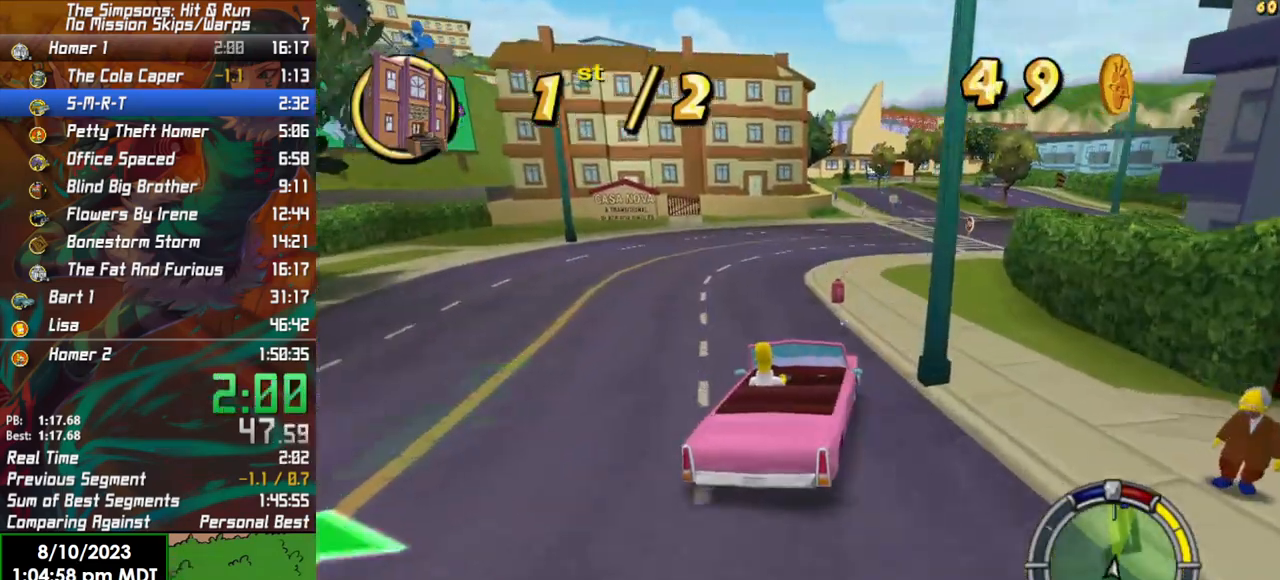
{"buttons": ["R2"], "left_stick": "center", "right_stick": "center", "events": [[333, "left_stick", "right"], [450, "left_stick", "center"]]}
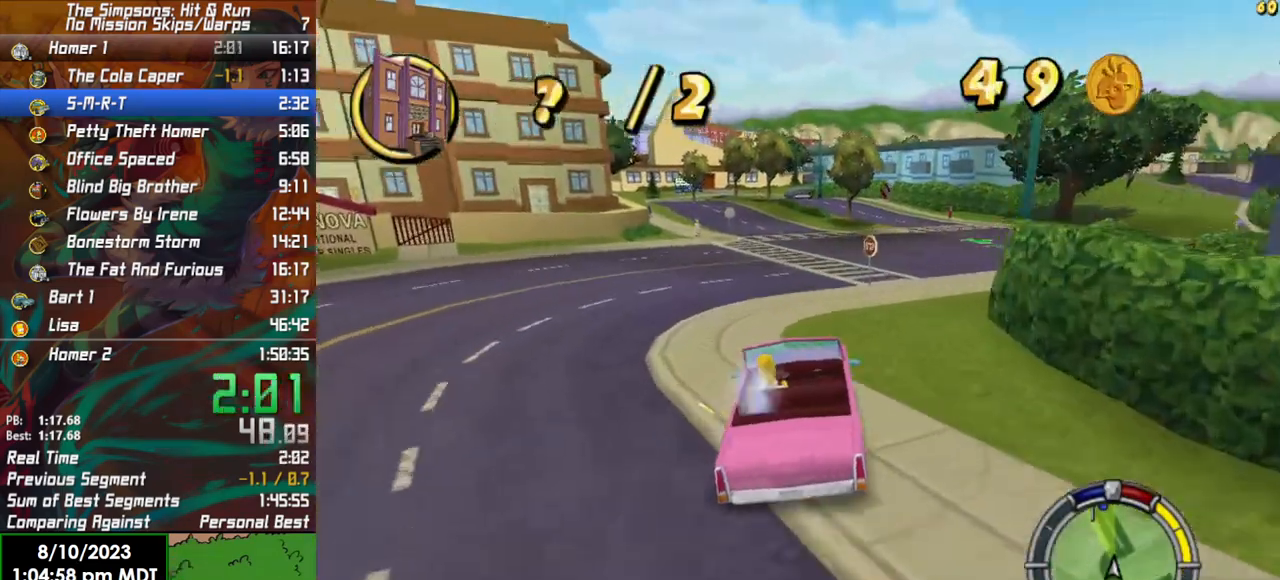
{"buttons": ["R2"], "left_stick": "center", "right_stick": "center", "events": [[233, "left_stick", "left"], [350, "left_stick", "center"]]}
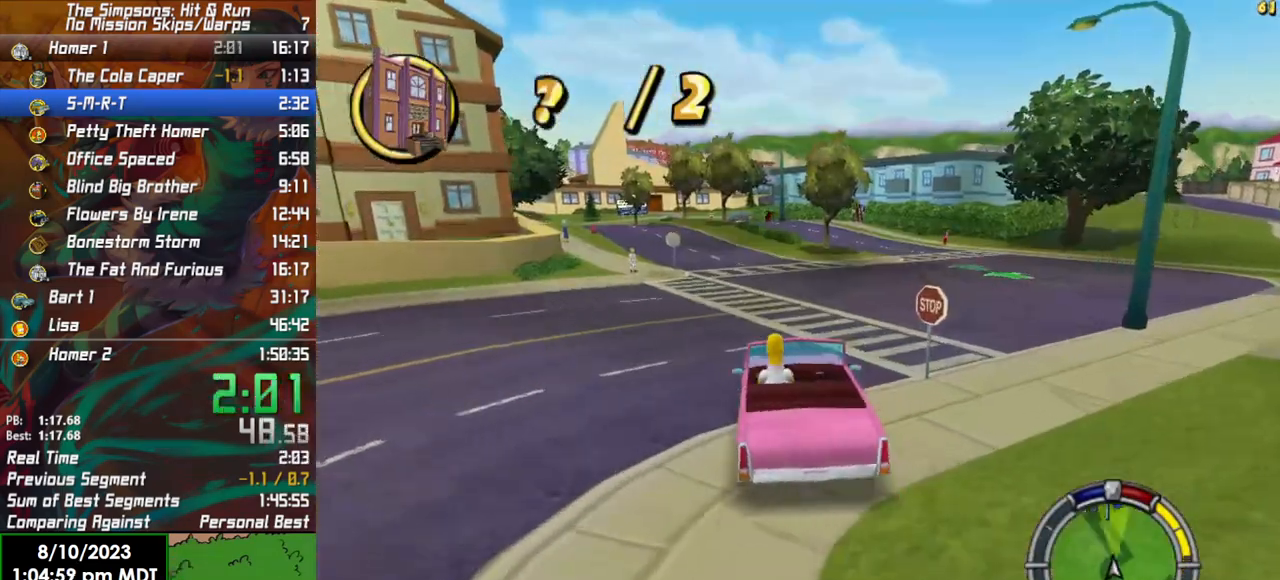
{"buttons": ["R2"], "left_stick": "center", "right_stick": "center", "events": []}
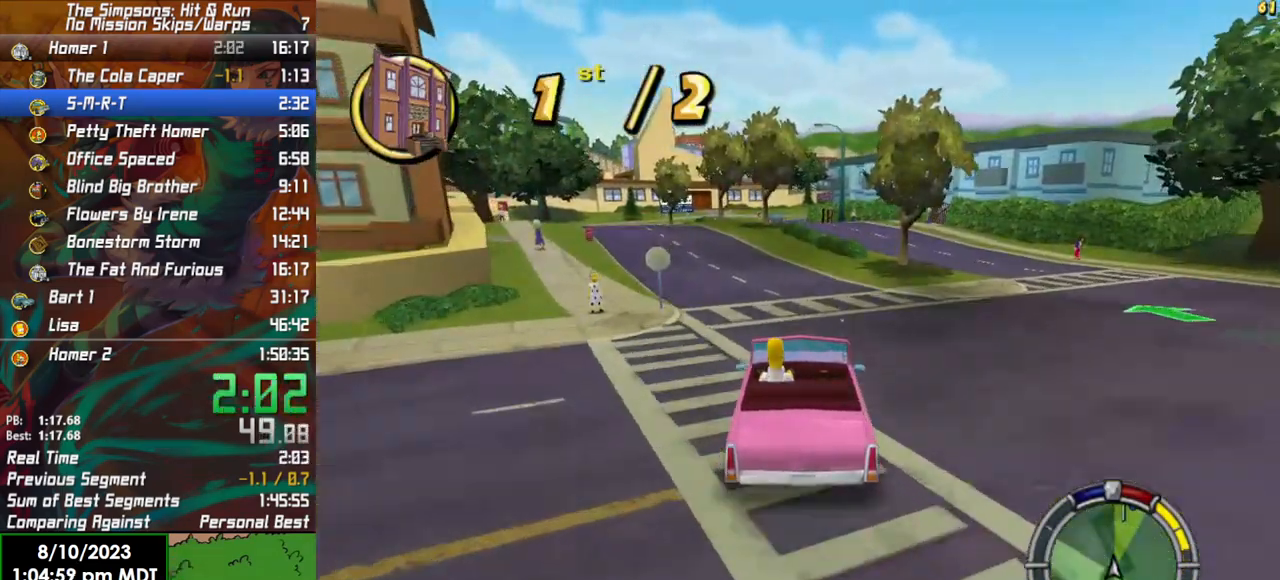
{"buttons": ["R2"], "left_stick": "center", "right_stick": "center", "events": []}
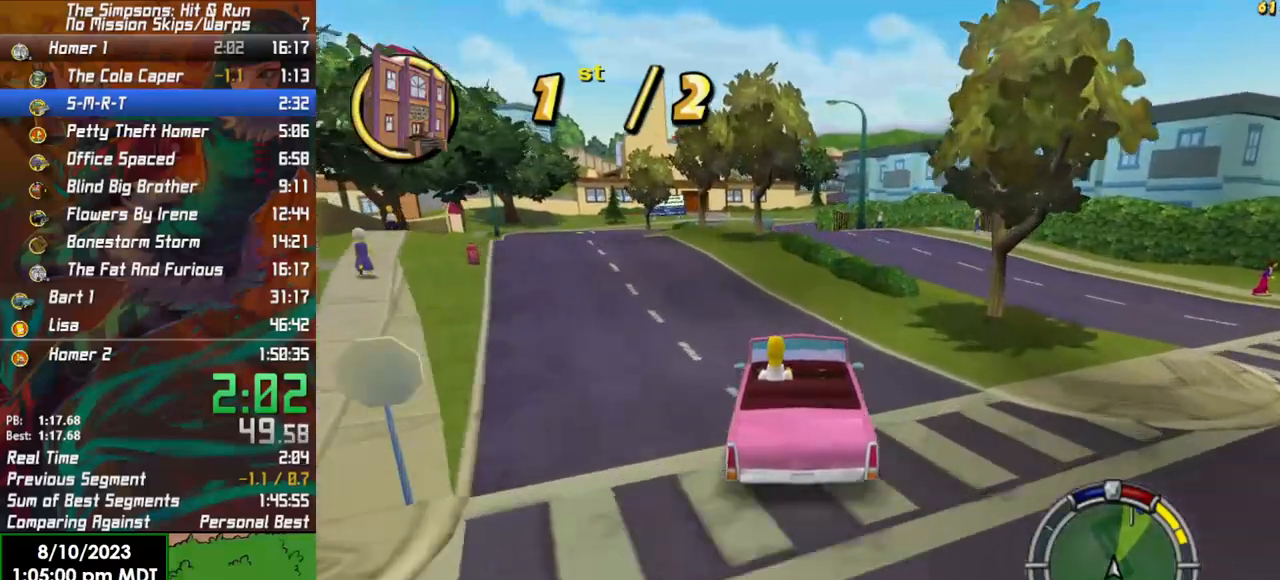
{"buttons": ["R2"], "left_stick": "center", "right_stick": "center", "events": []}
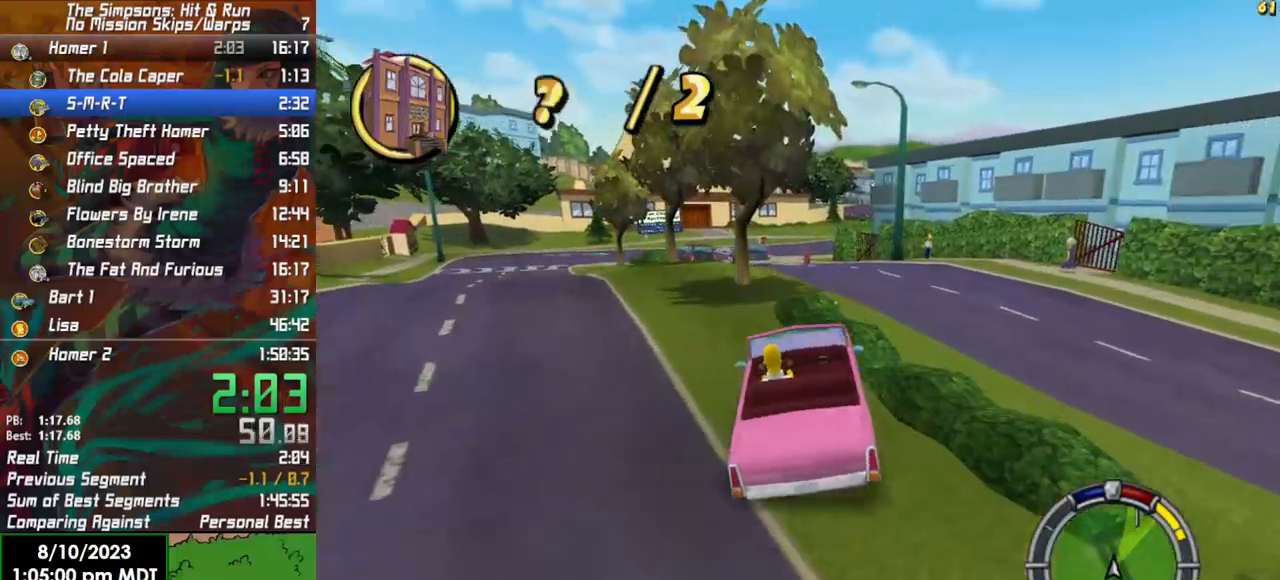
{"buttons": ["R2"], "left_stick": "center", "right_stick": "center", "events": []}
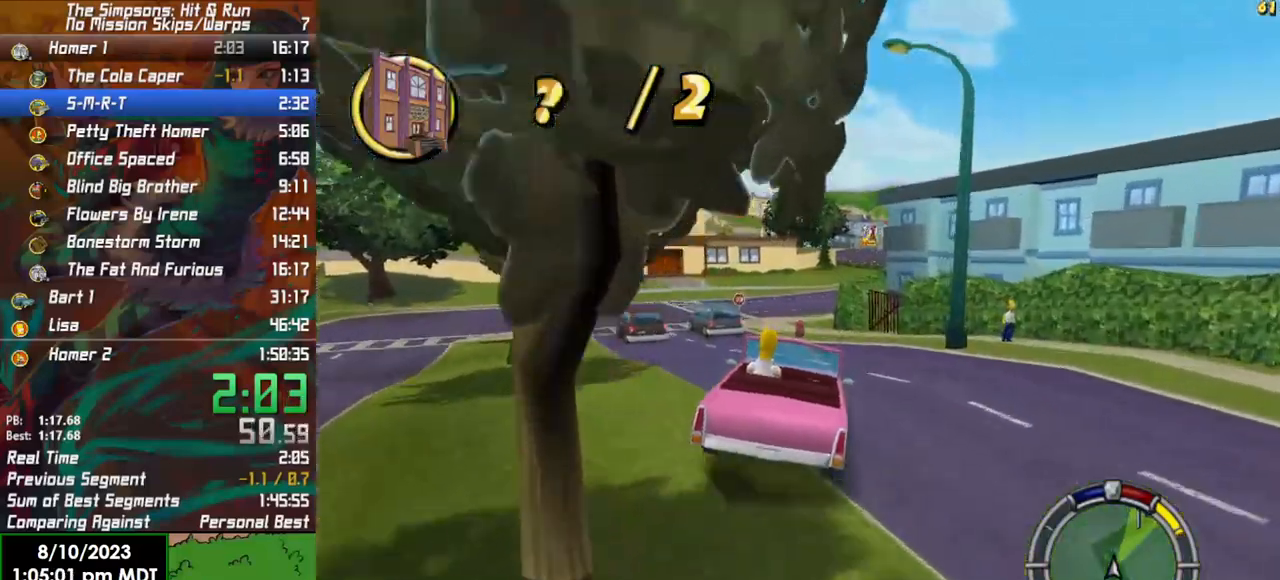
{"buttons": ["R2"], "left_stick": "center", "right_stick": "center", "events": [[17, "left_stick", "left"], [217, "left_stick", "center"]]}
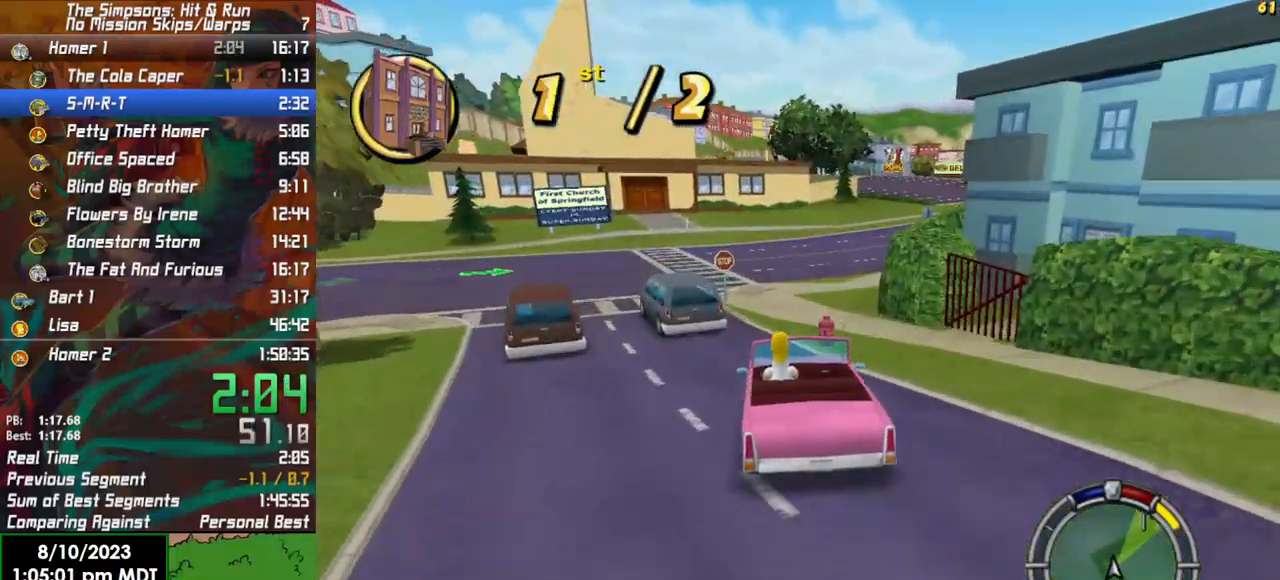
{"buttons": ["R2"], "left_stick": "right", "right_stick": "center", "events": [[33, "left_stick", "right"]]}
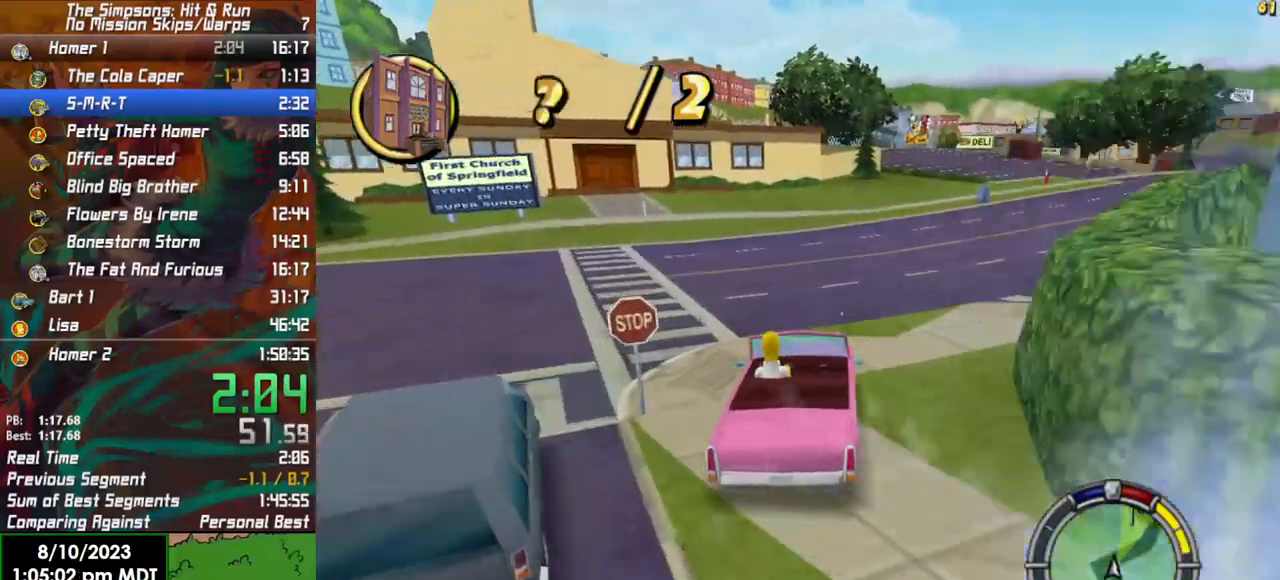
{"buttons": ["R2"], "left_stick": "center", "right_stick": "center", "events": [[283, "left_stick", "center"]]}
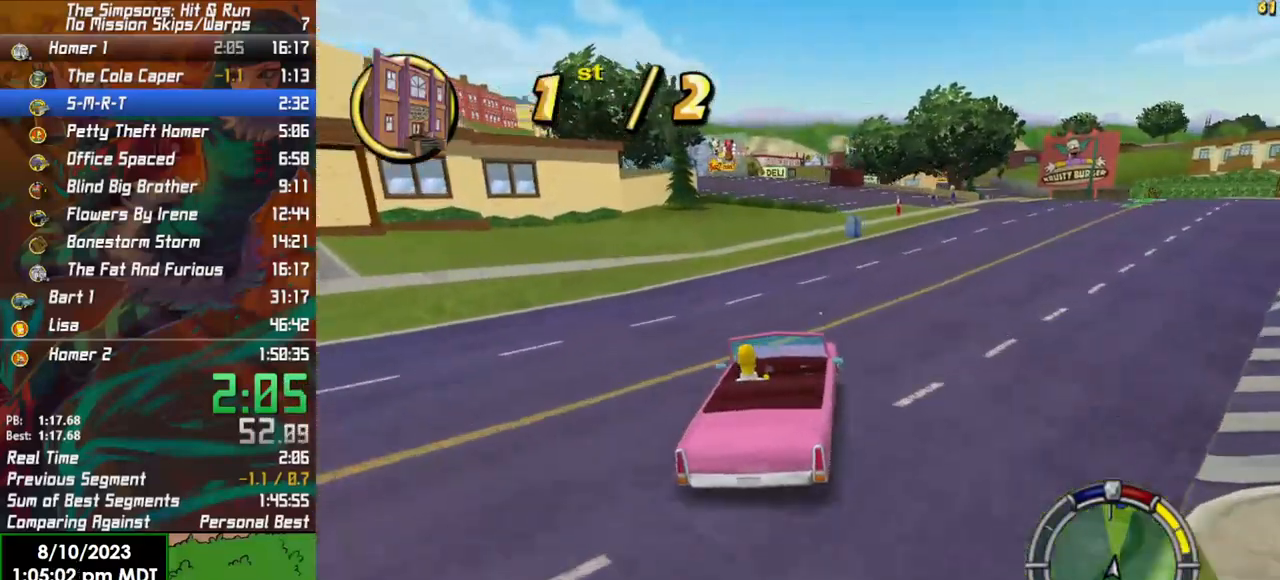
{"buttons": ["R2"], "left_stick": "left", "right_stick": "center", "events": [[317, "left_stick", "left"]]}
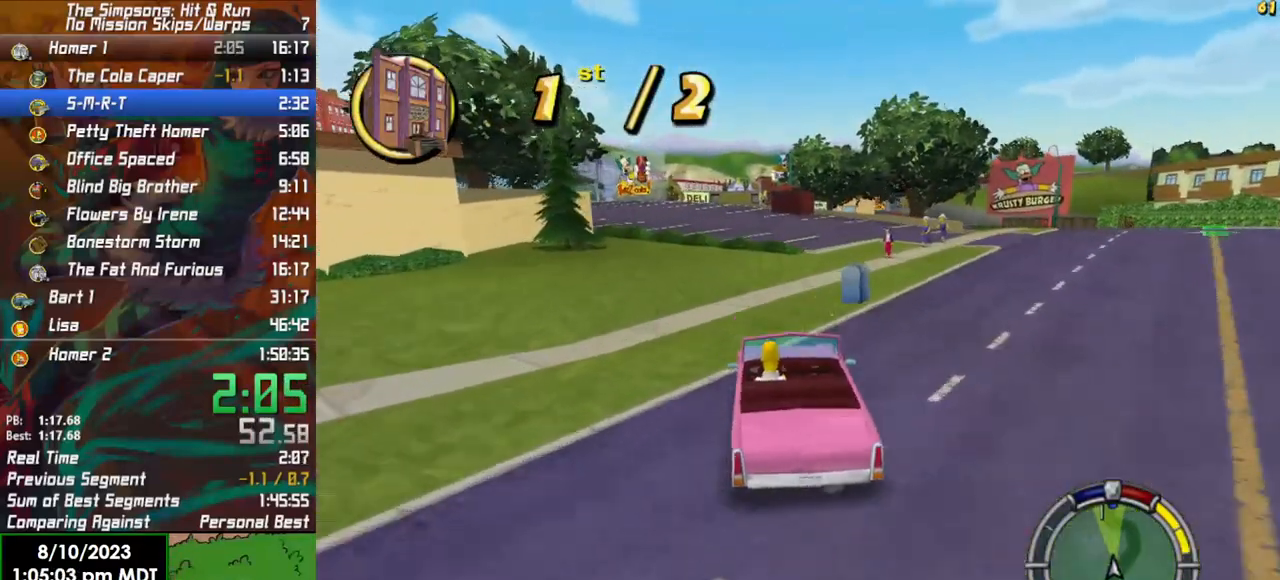
{"buttons": [], "left_stick": "left", "right_stick": "center", "events": [[183, "L2", "down"], [183, "R2", "up"], [450, "L2", "up"]]}